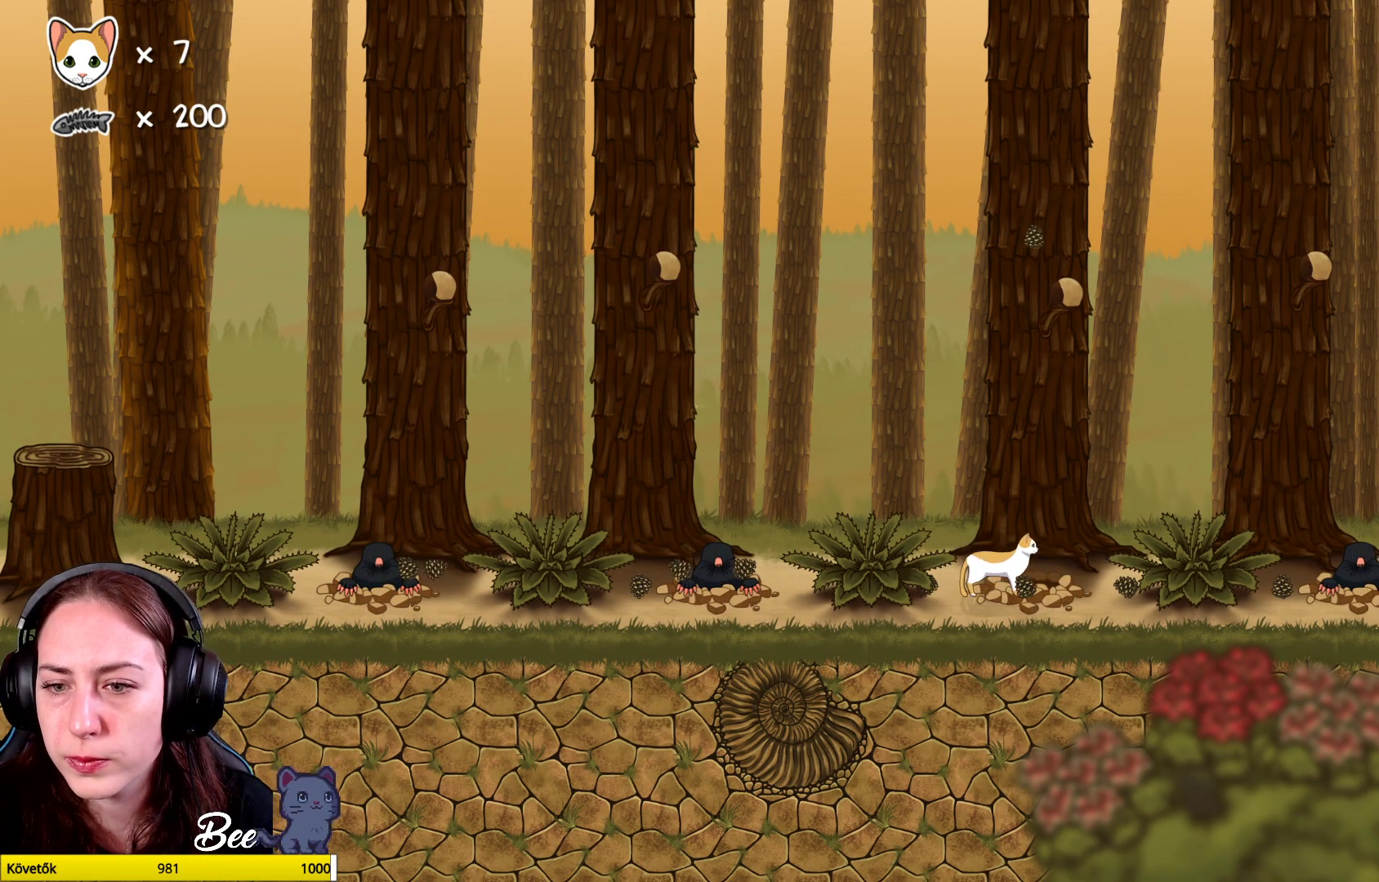
Gameplay with a controller (Xbox layout); each line is a JSON object with the inputs held at the frame after it. "events" lists button and stick changes between this image and that frame as [ms after this image, input, new state], when the widget could be followed in between. Not read: Z.
{"buttons": [], "left_stick": "center", "right_stick": "center", "events": [[83, "X", "up"]]}
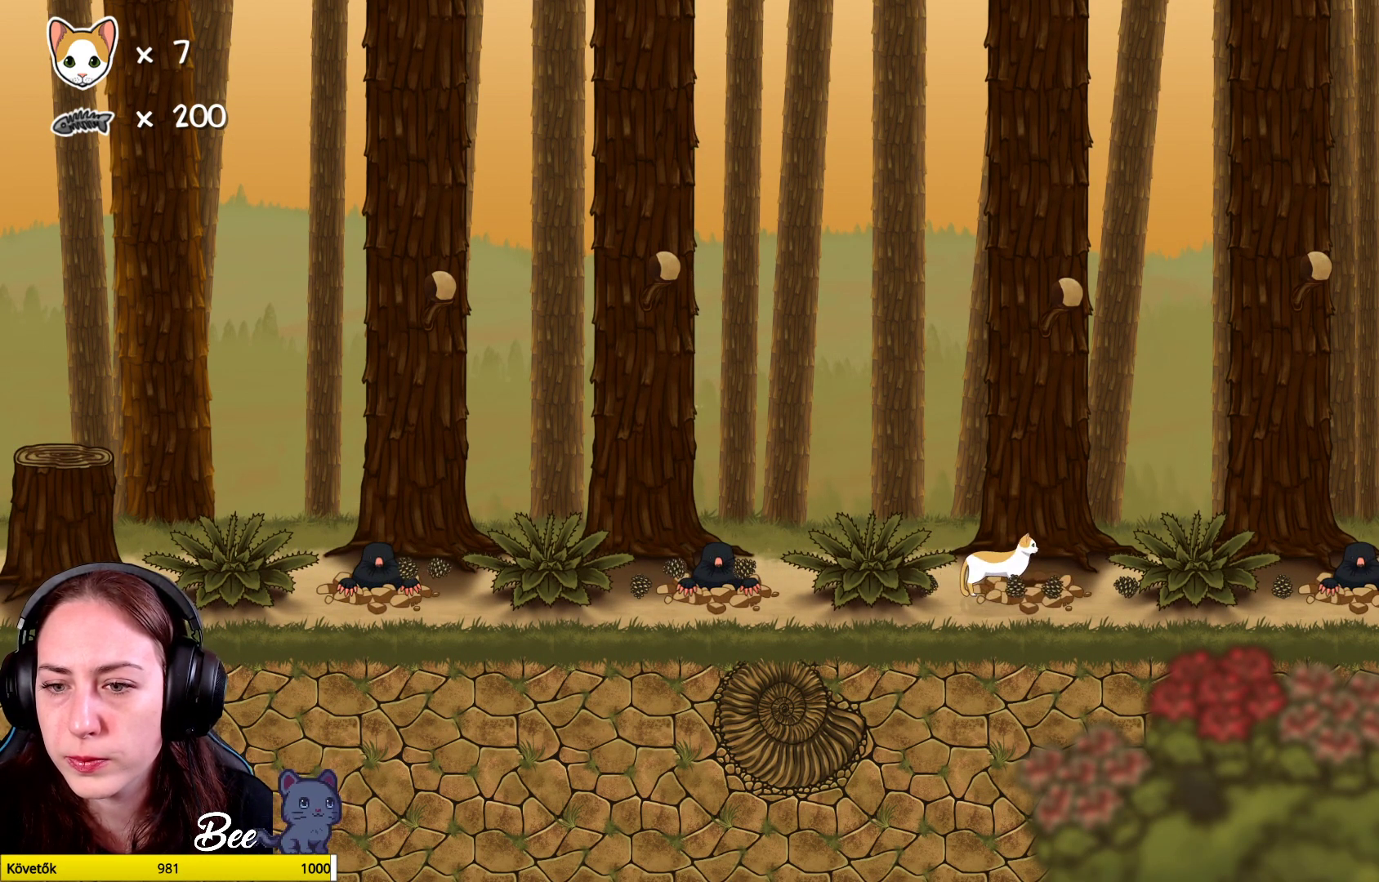
{"buttons": [], "left_stick": "center", "right_stick": "center", "events": [[33, "X", "down"], [167, "X", "up"]]}
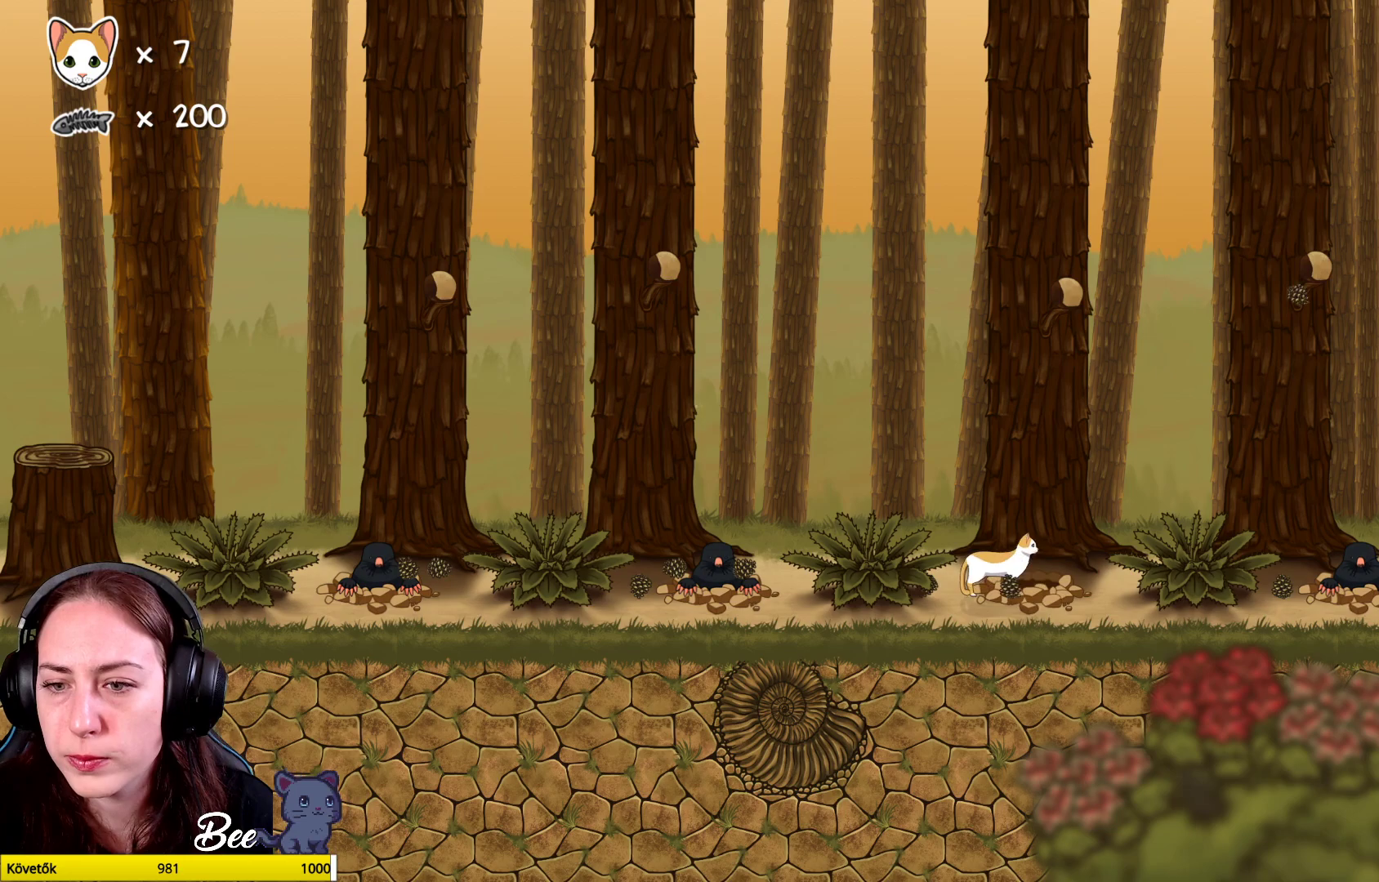
{"buttons": [], "left_stick": "center", "right_stick": "center", "events": []}
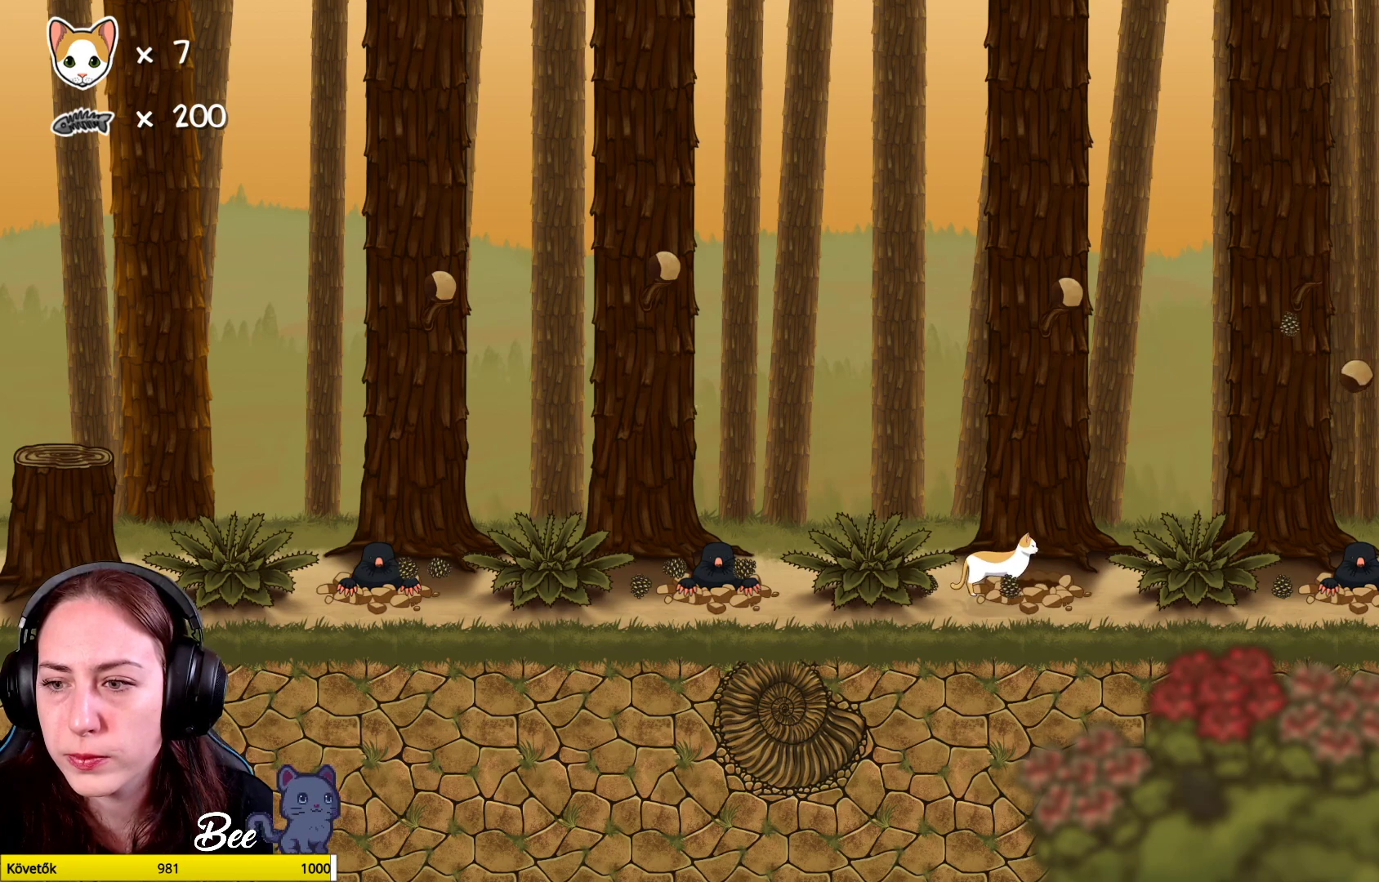
{"buttons": [], "left_stick": "center", "right_stick": "center", "events": []}
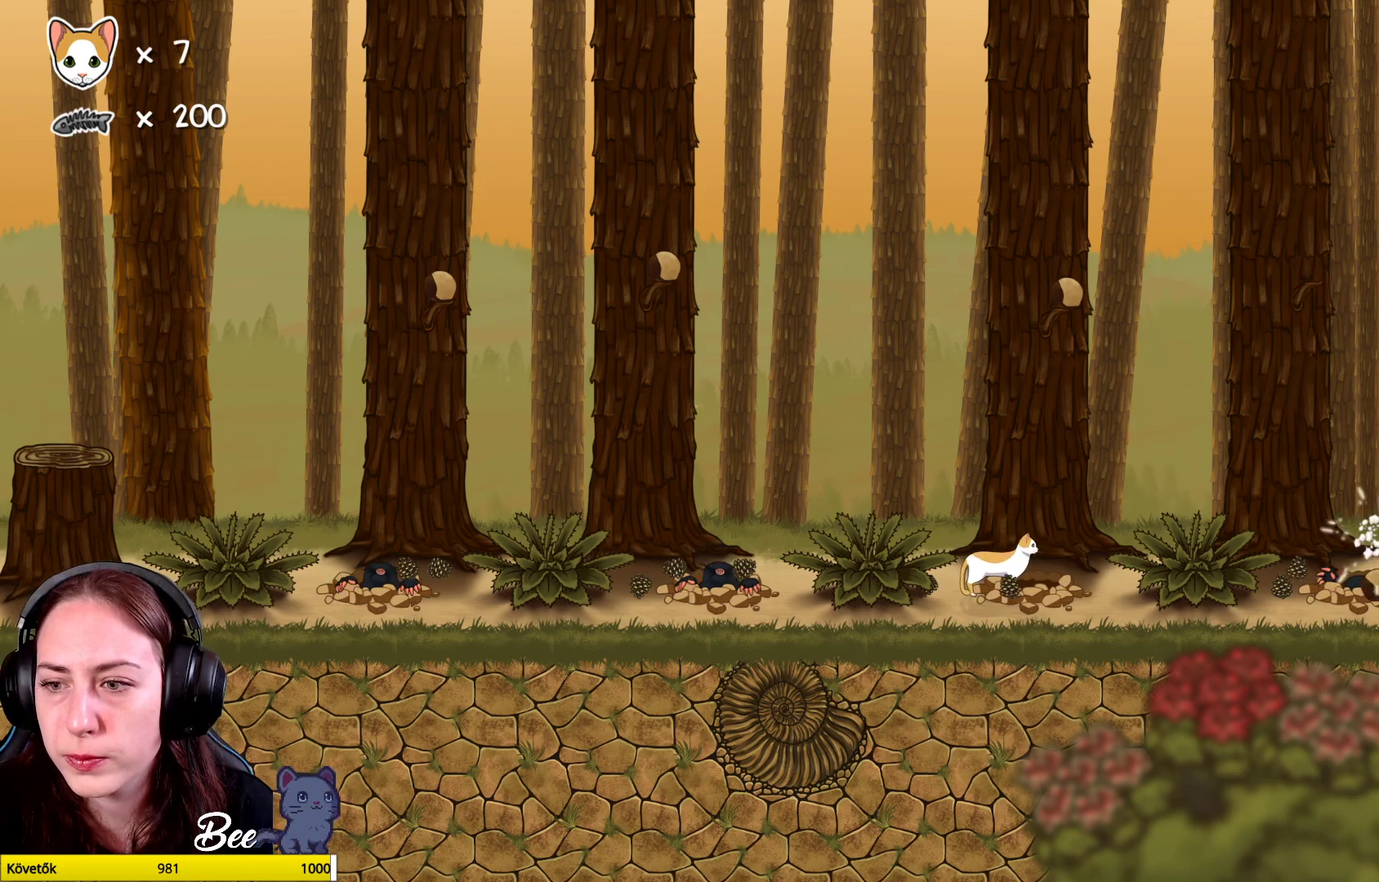
{"buttons": [], "left_stick": "center", "right_stick": "center", "events": []}
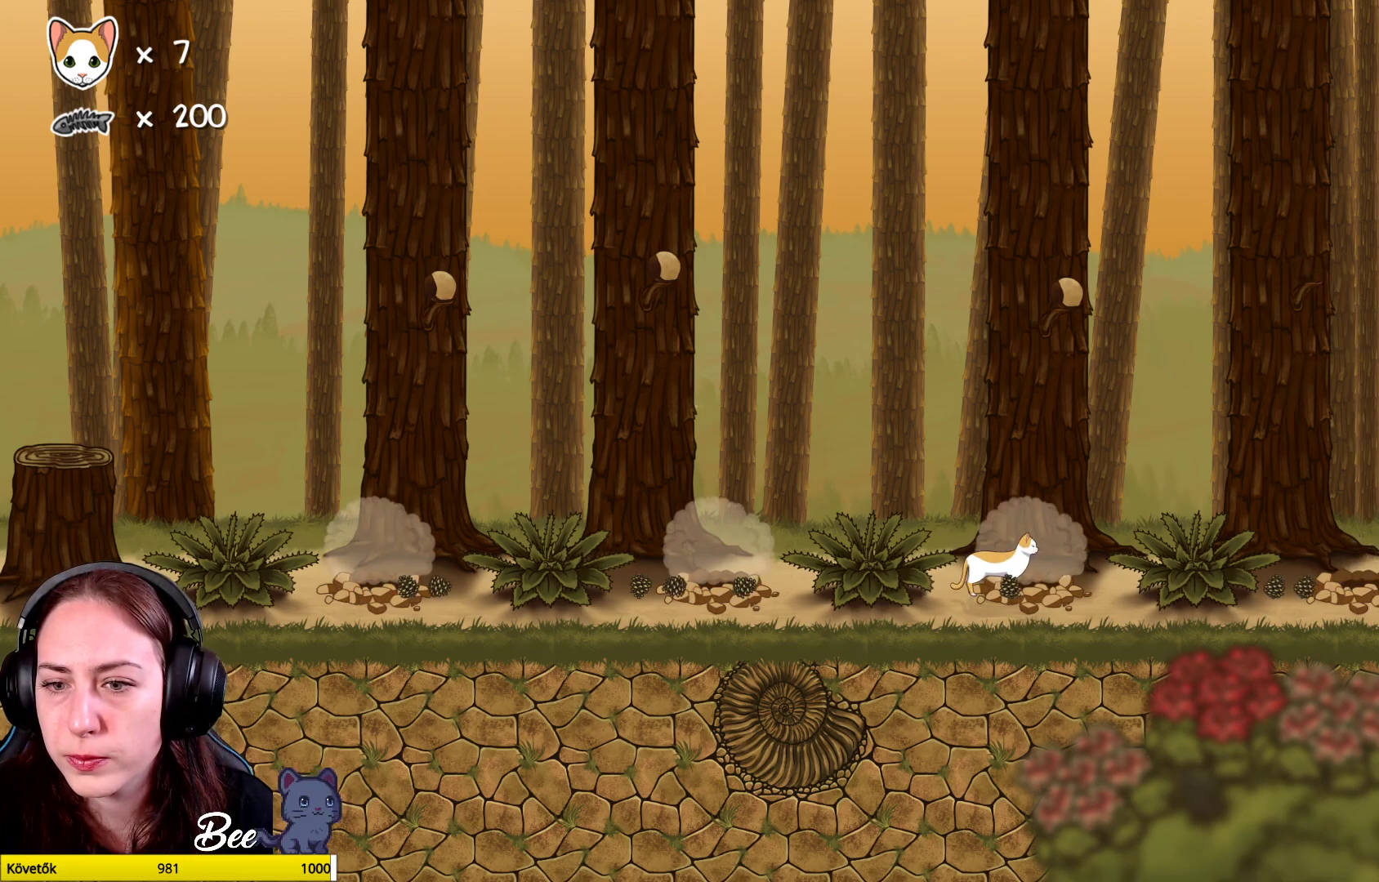
{"buttons": [], "left_stick": "up-right", "right_stick": "center", "events": [[433, "left_stick", "right"], [483, "left_stick", "up-right"]]}
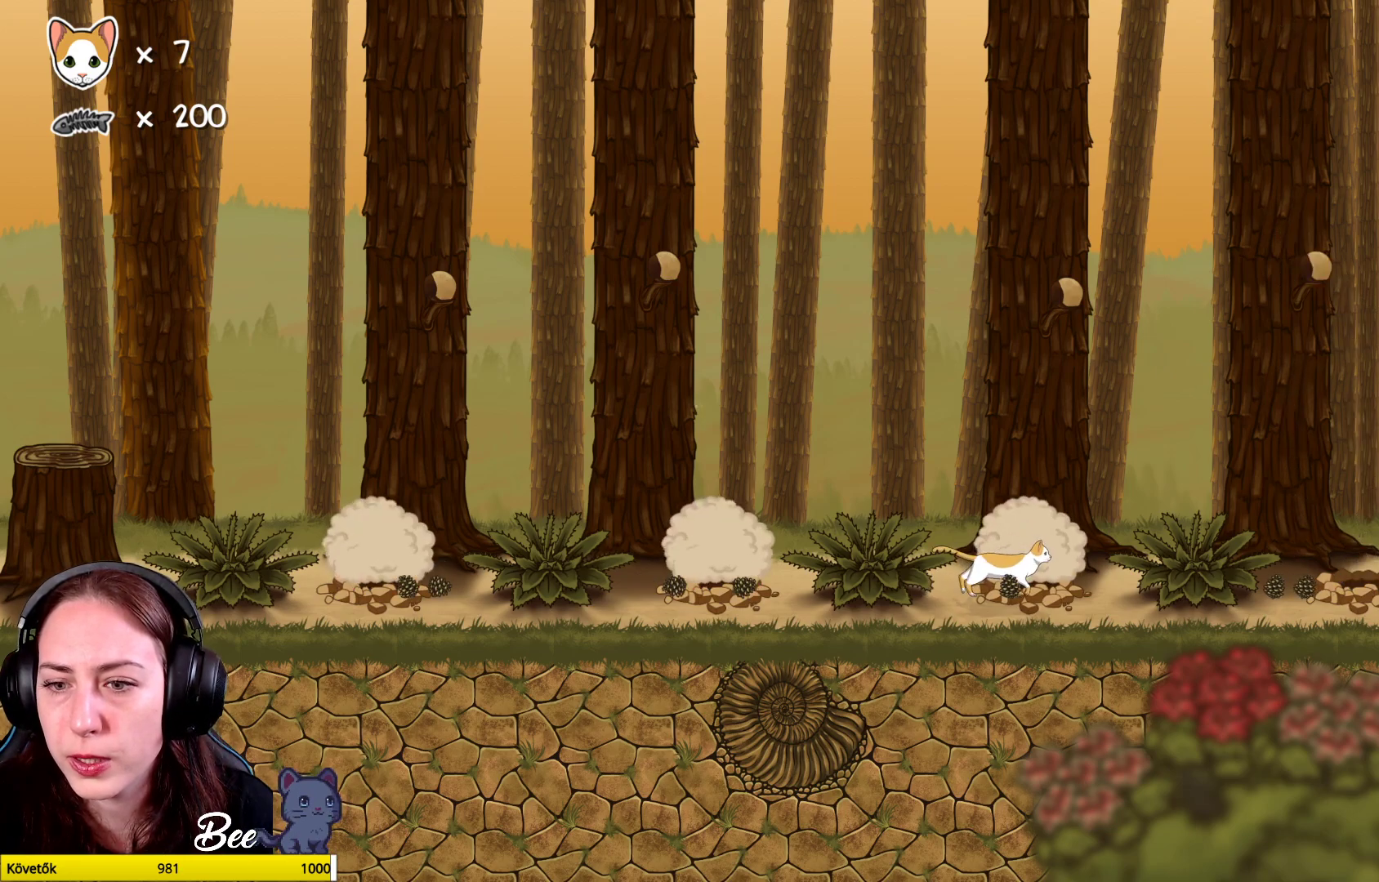
{"buttons": [], "left_stick": "up", "right_stick": "center", "events": [[50, "A", "down"], [183, "A", "up"], [233, "left_stick", "up"], [250, "A", "down"], [367, "A", "up"]]}
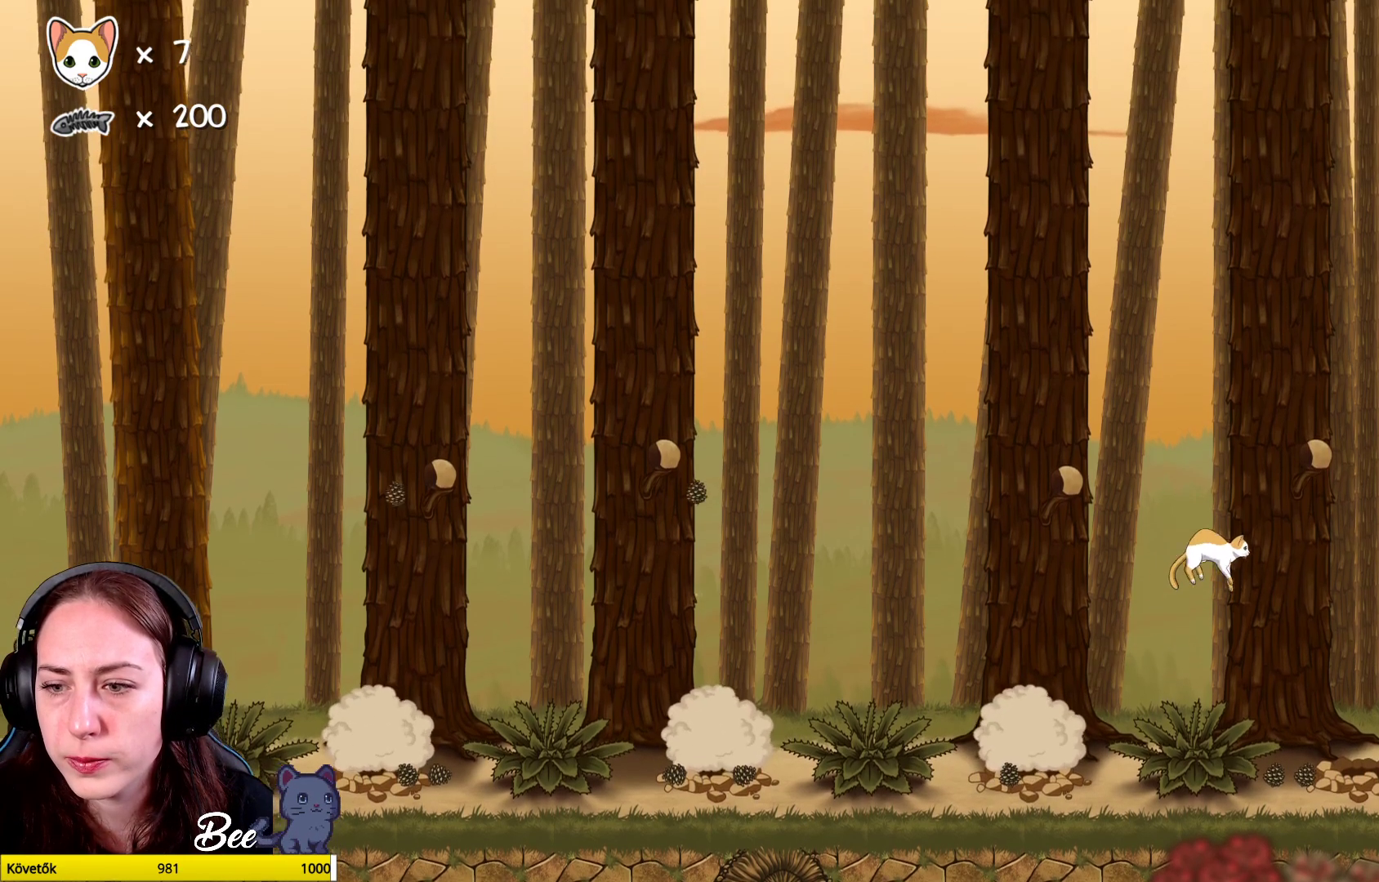
{"buttons": [], "left_stick": "center", "right_stick": "center", "events": [[50, "left_stick", "center"], [333, "left_stick", "right"], [433, "left_stick", "center"]]}
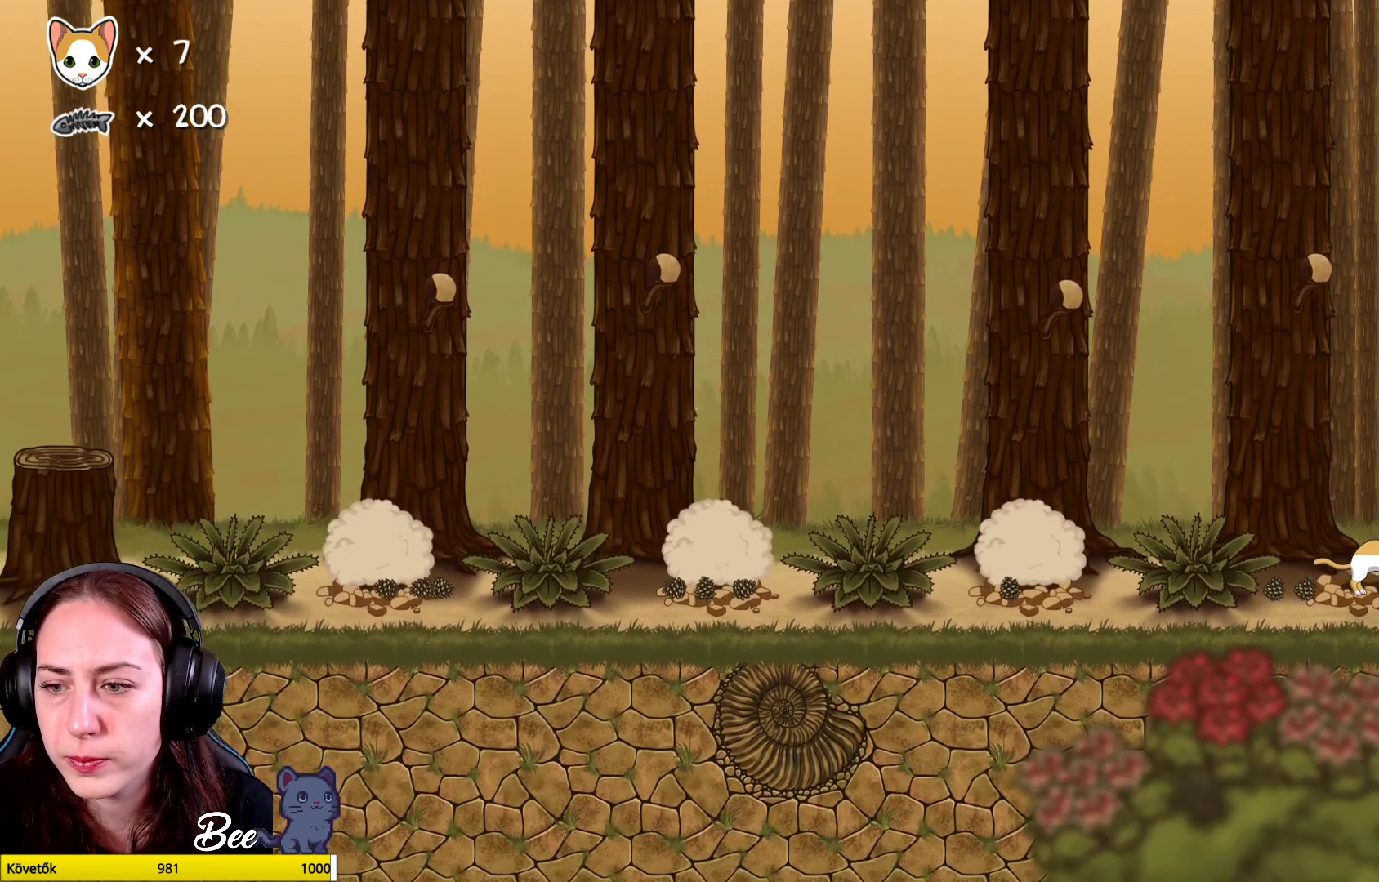
{"buttons": [], "left_stick": "center", "right_stick": "center", "events": [[283, "left_stick", "left"], [350, "left_stick", "center"]]}
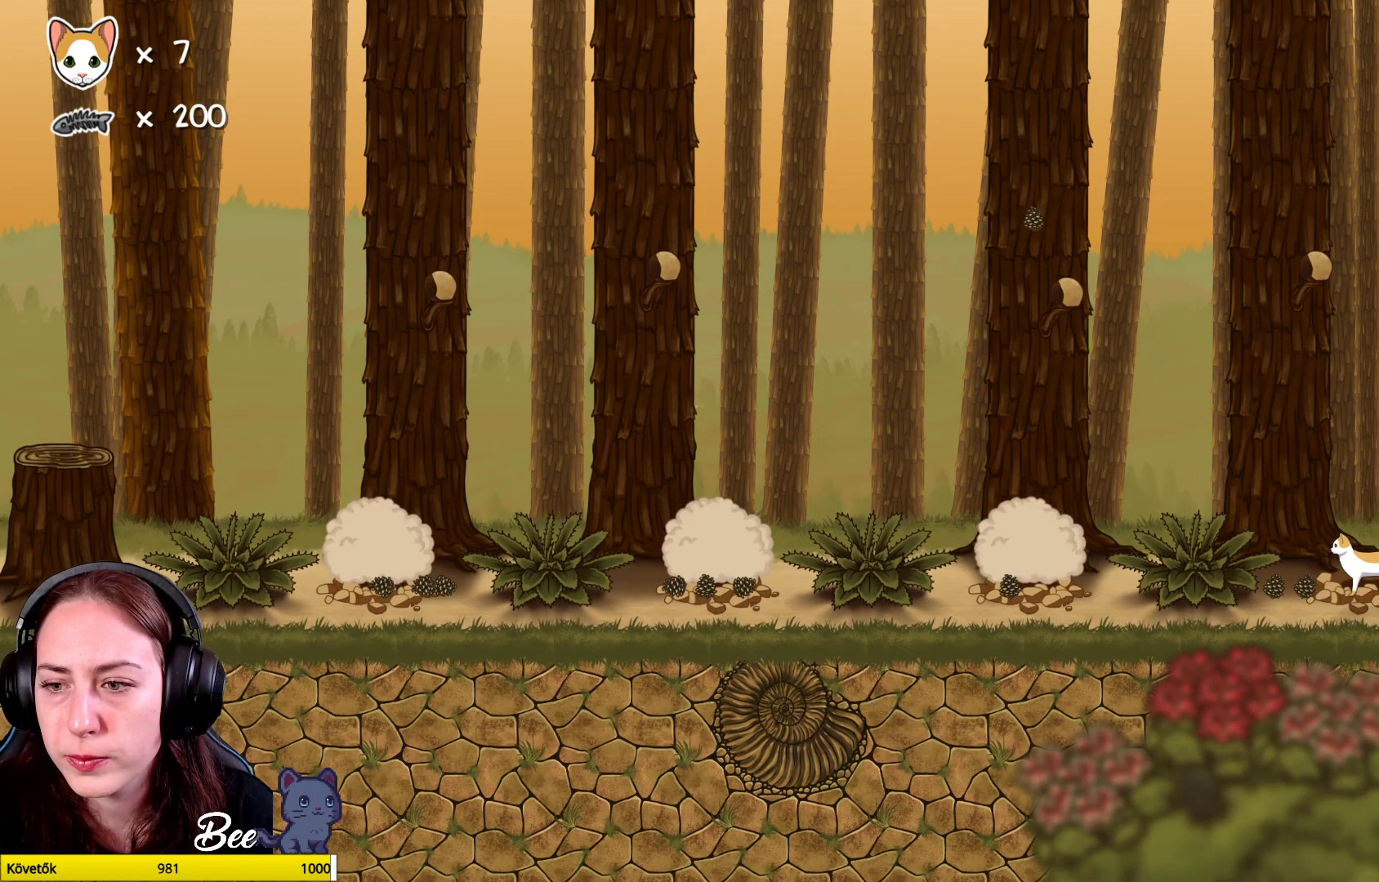
{"buttons": [], "left_stick": "center", "right_stick": "center", "events": []}
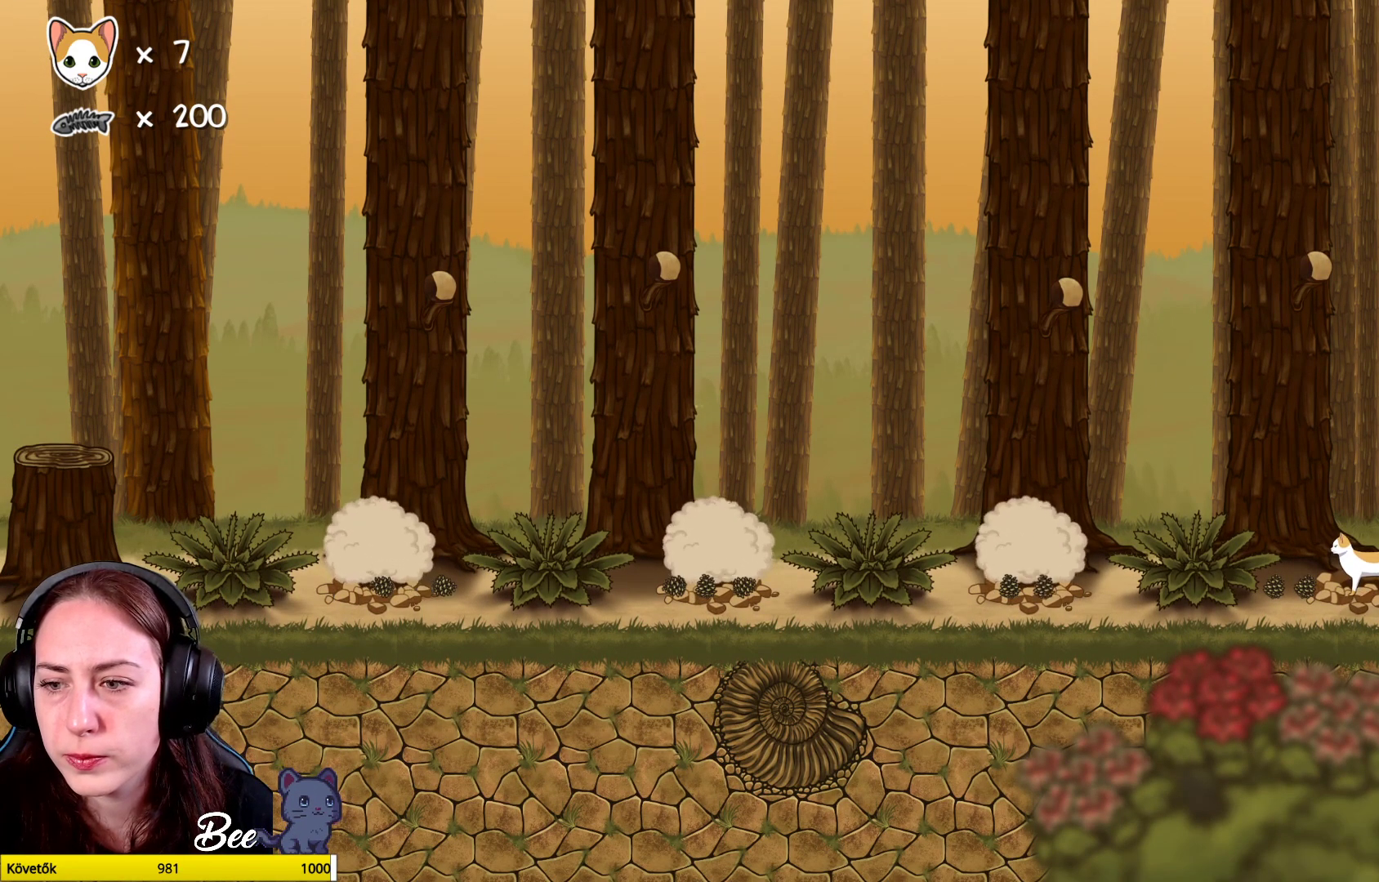
{"buttons": [], "left_stick": "center", "right_stick": "center", "events": [[217, "X", "down"], [267, "X", "up"]]}
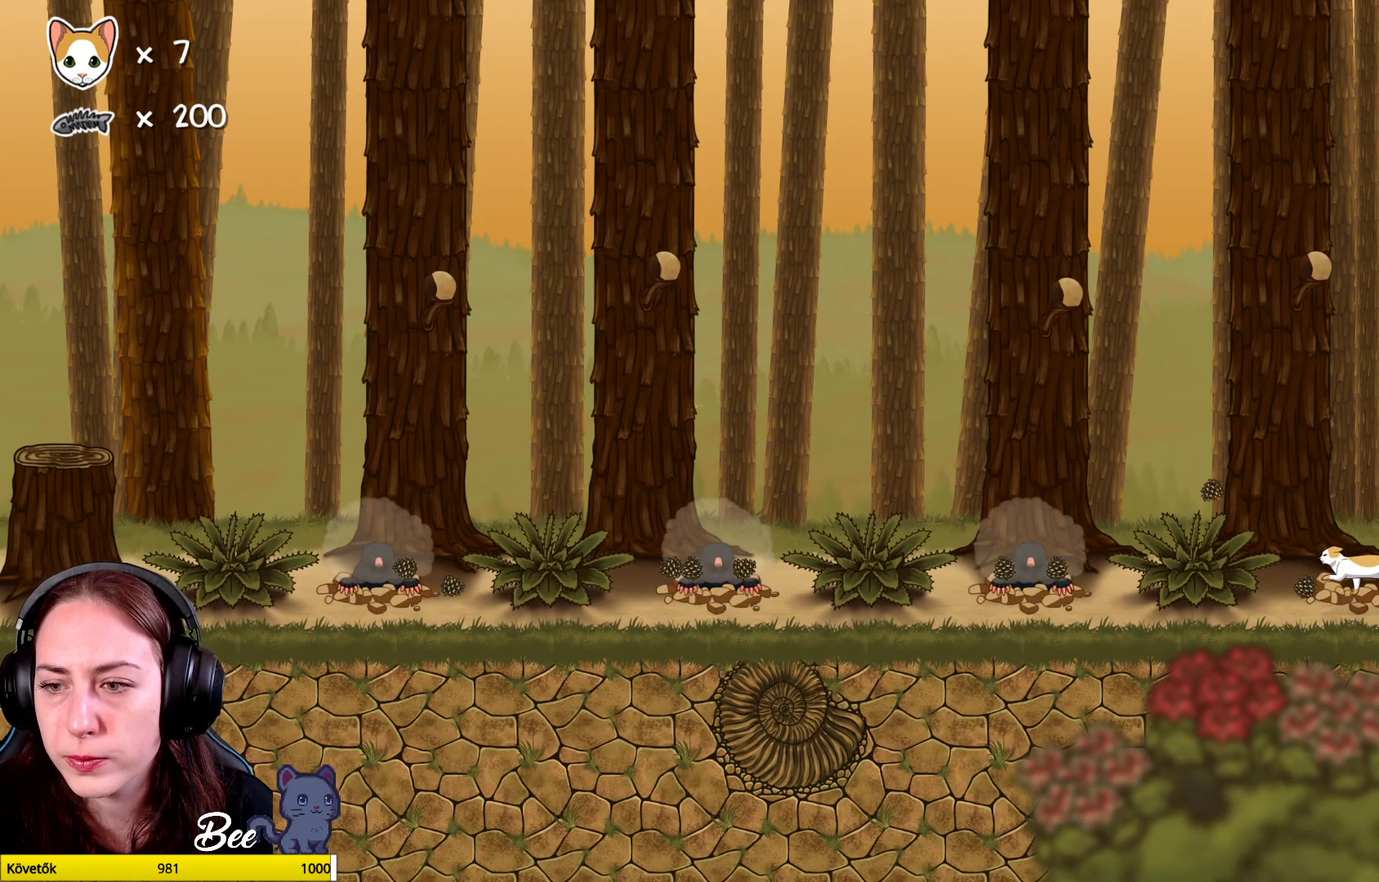
{"buttons": [], "left_stick": "center", "right_stick": "center", "events": []}
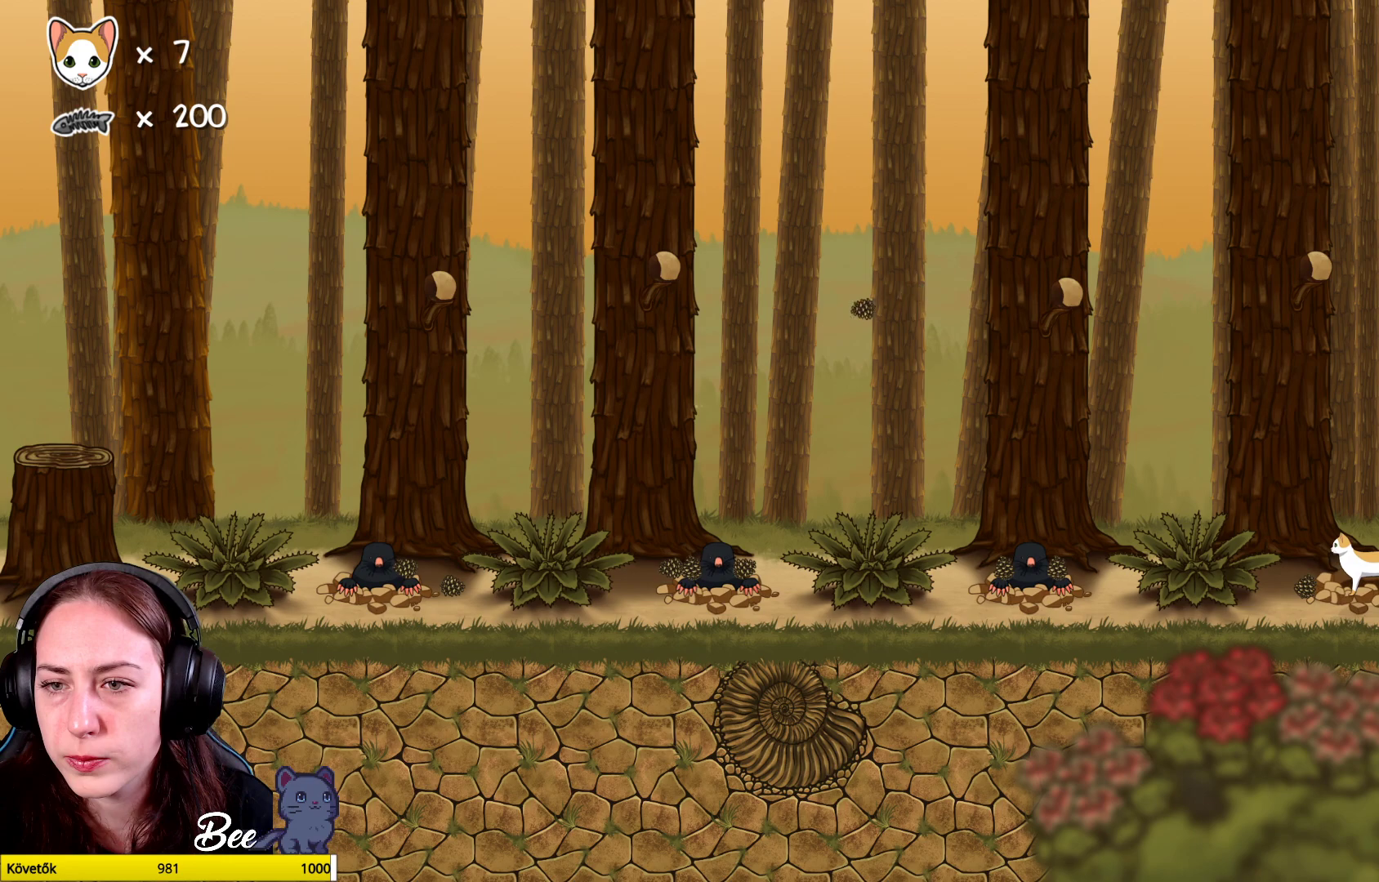
{"buttons": [], "left_stick": "center", "right_stick": "center", "events": [[200, "X", "down"], [267, "X", "up"]]}
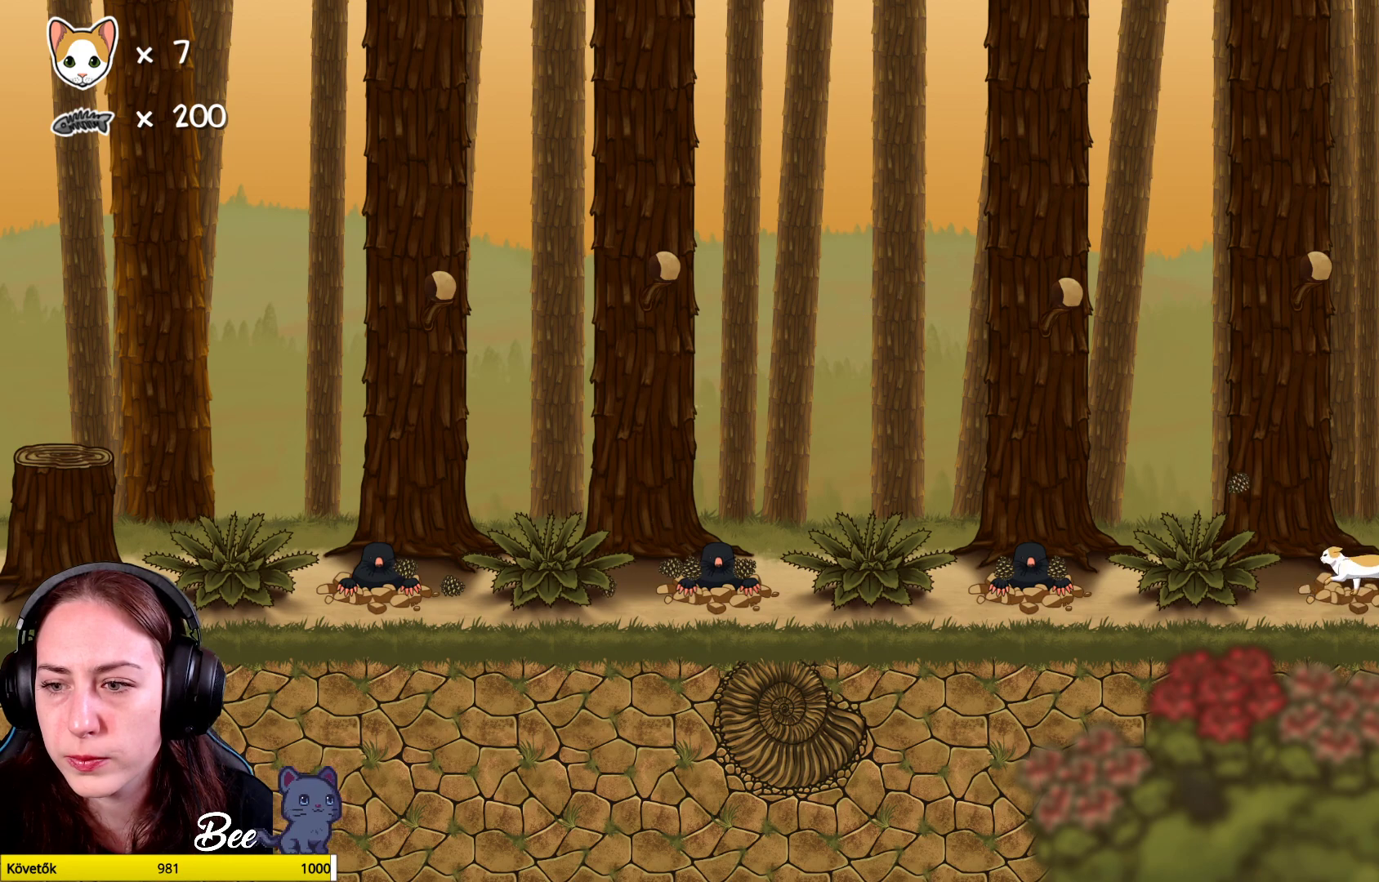
{"buttons": [], "left_stick": "center", "right_stick": "center", "events": []}
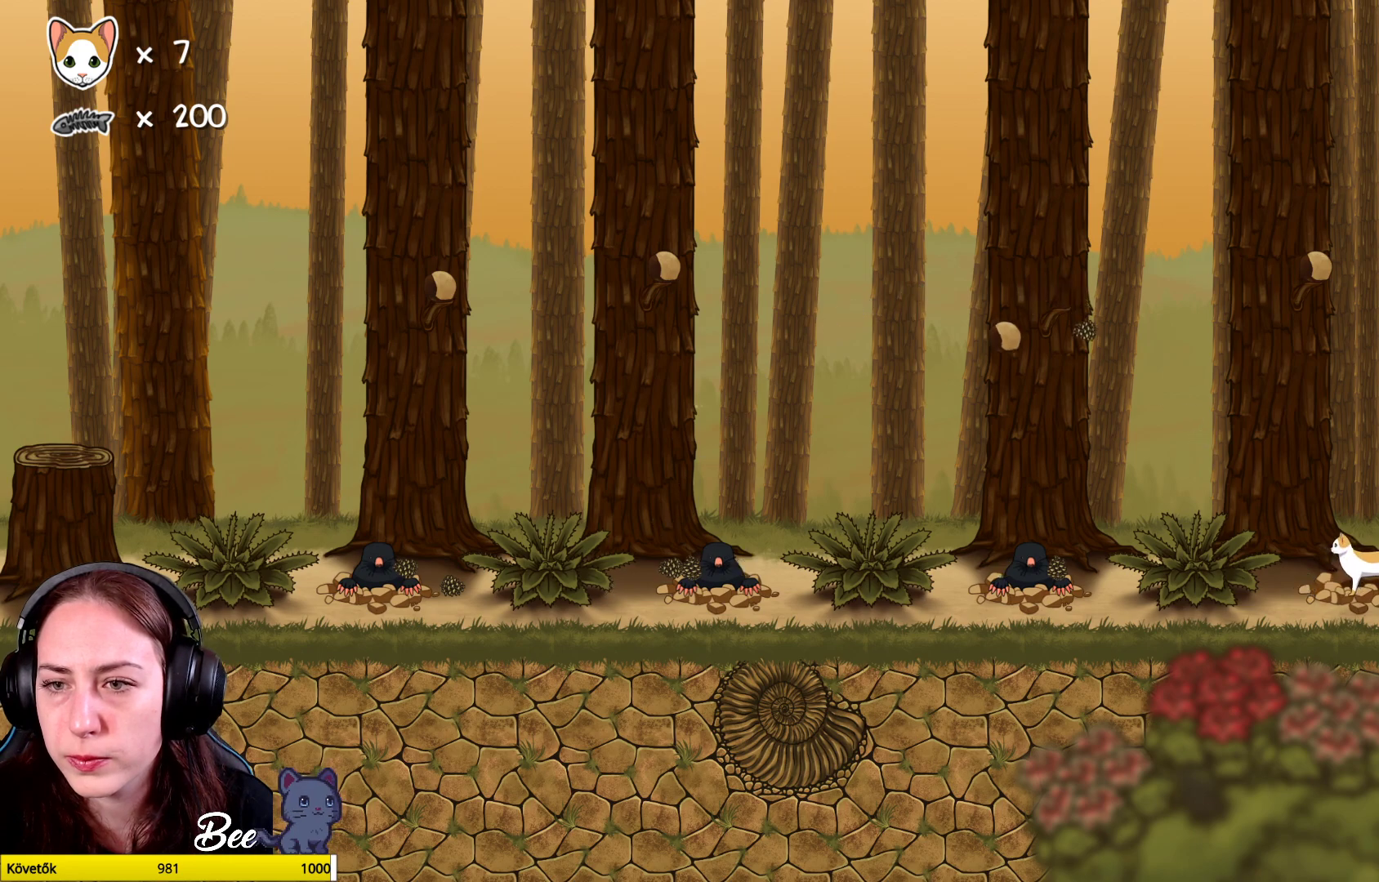
{"buttons": [], "left_stick": "center", "right_stick": "center", "events": []}
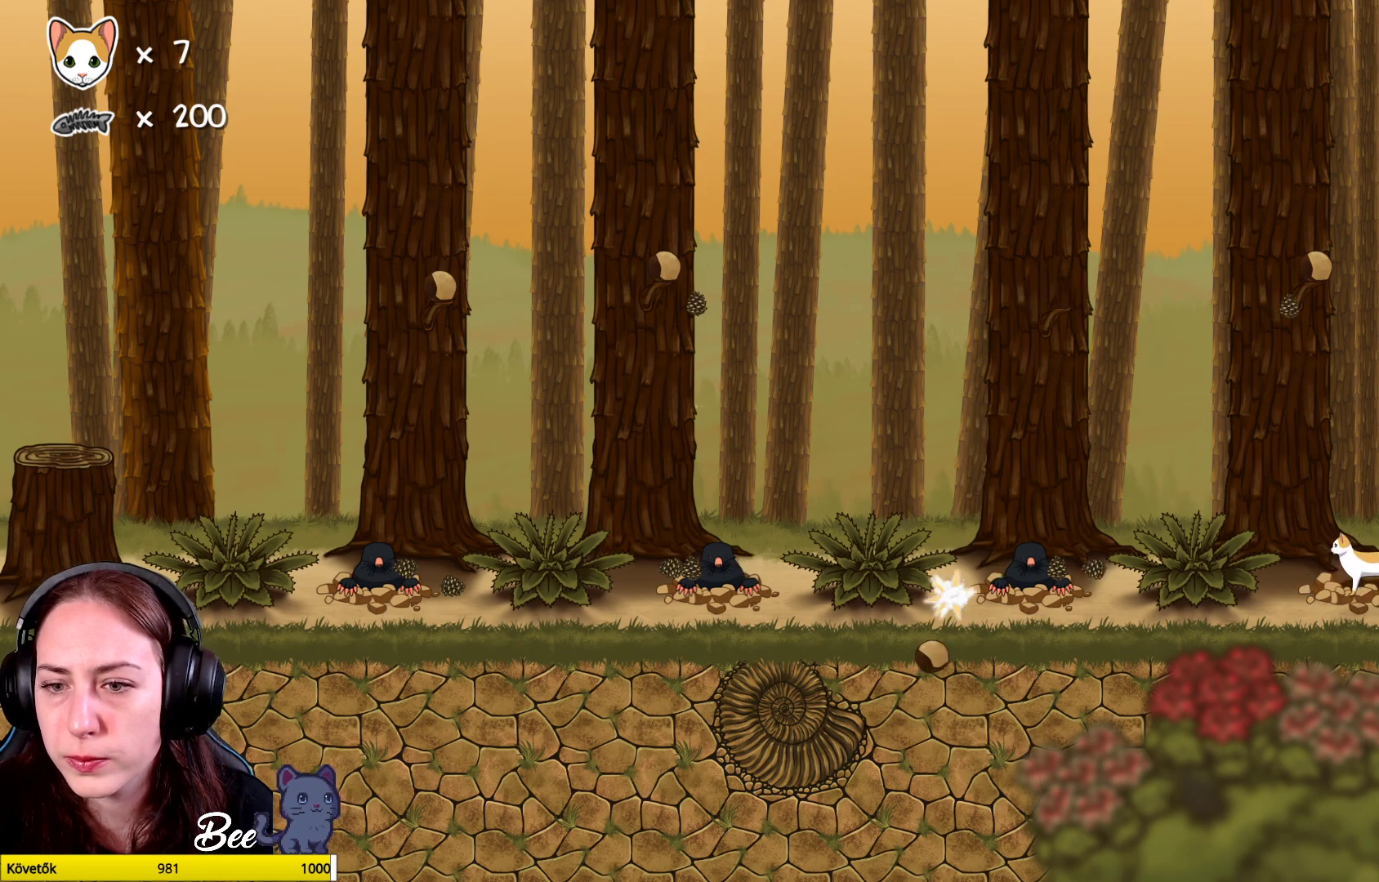
{"buttons": [], "left_stick": "center", "right_stick": "center", "events": []}
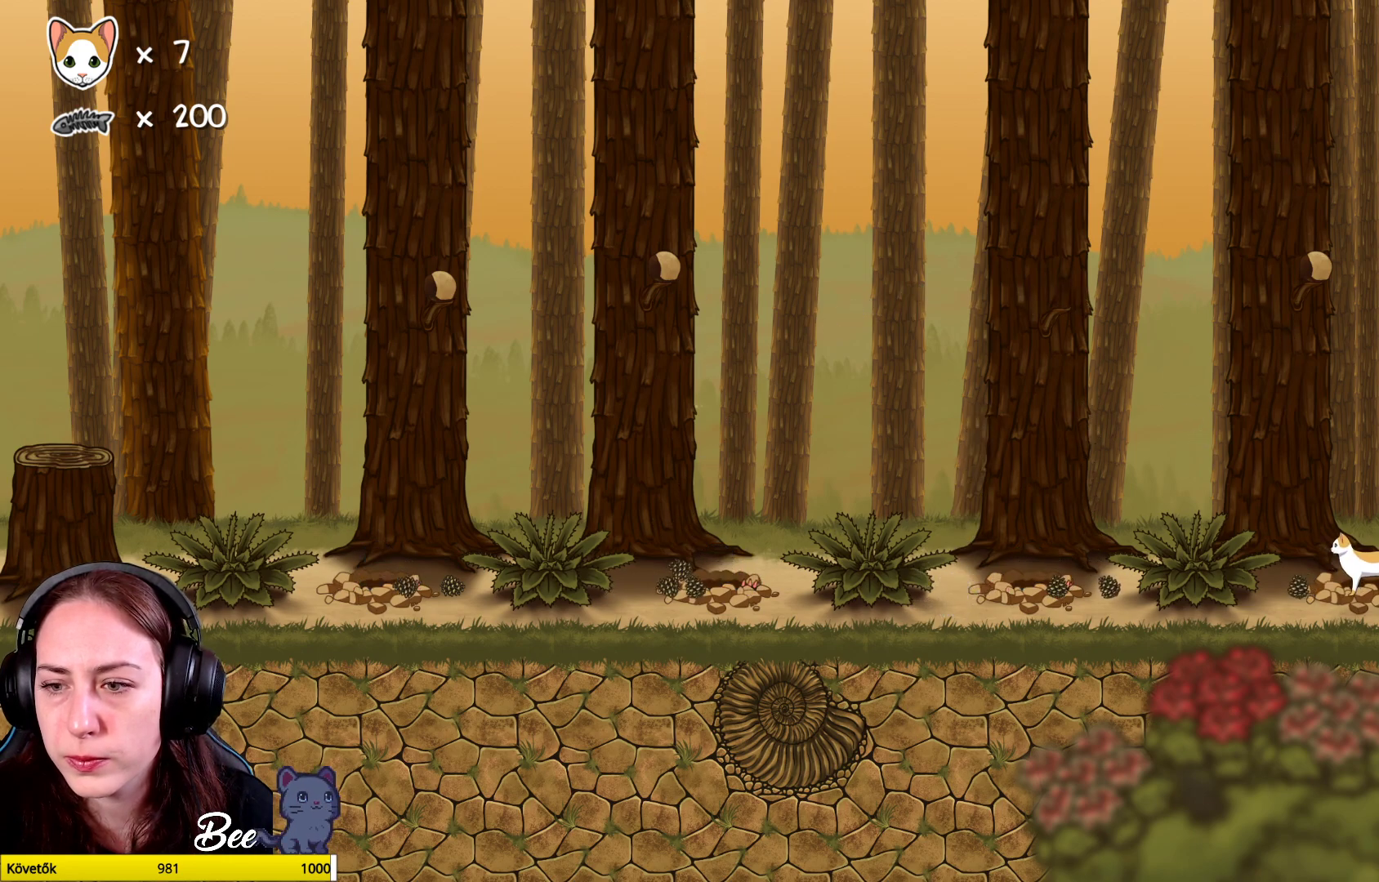
{"buttons": [], "left_stick": "center", "right_stick": "center", "events": []}
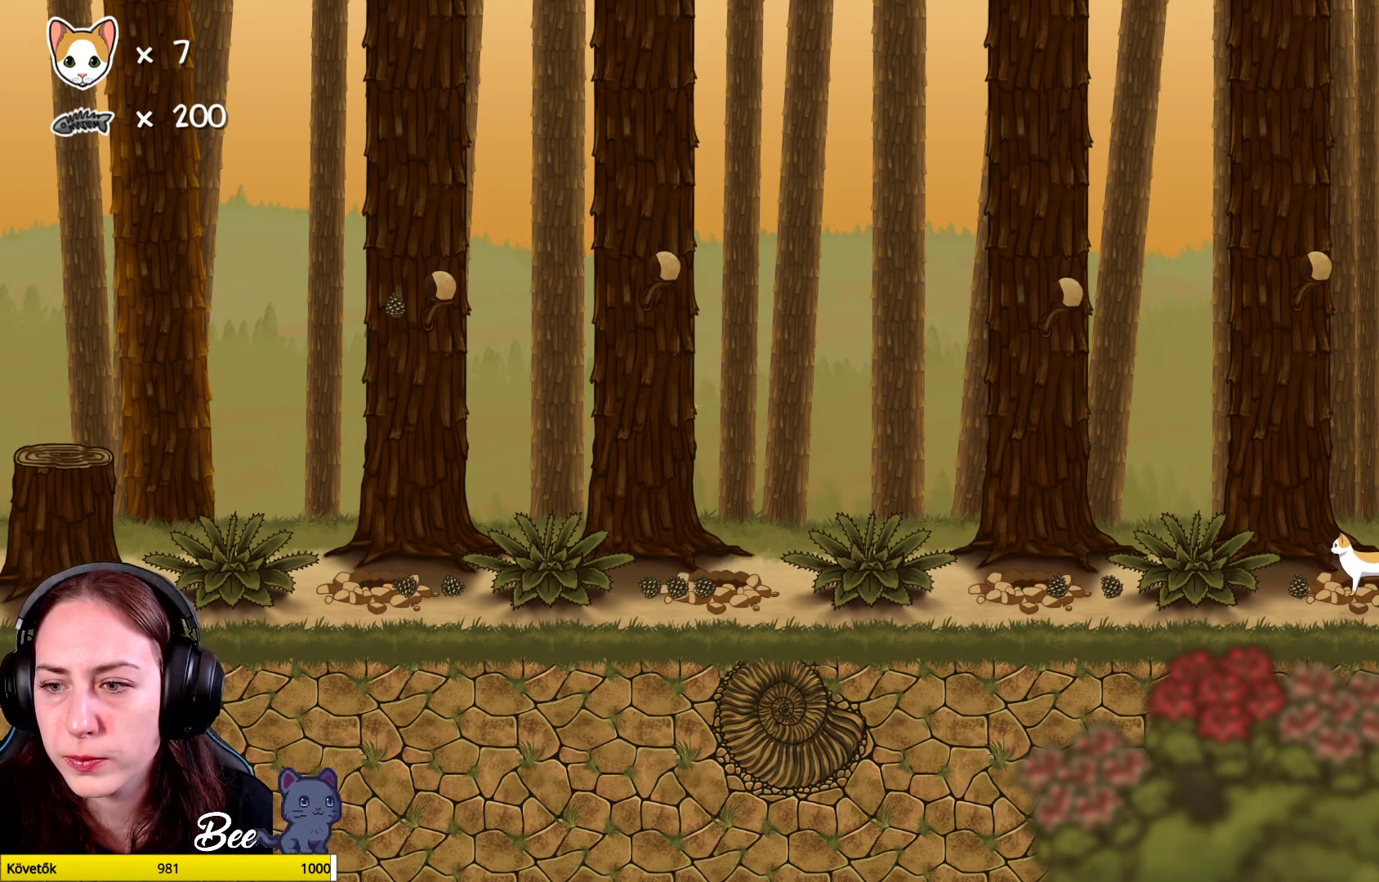
{"buttons": [], "left_stick": "center", "right_stick": "center", "events": []}
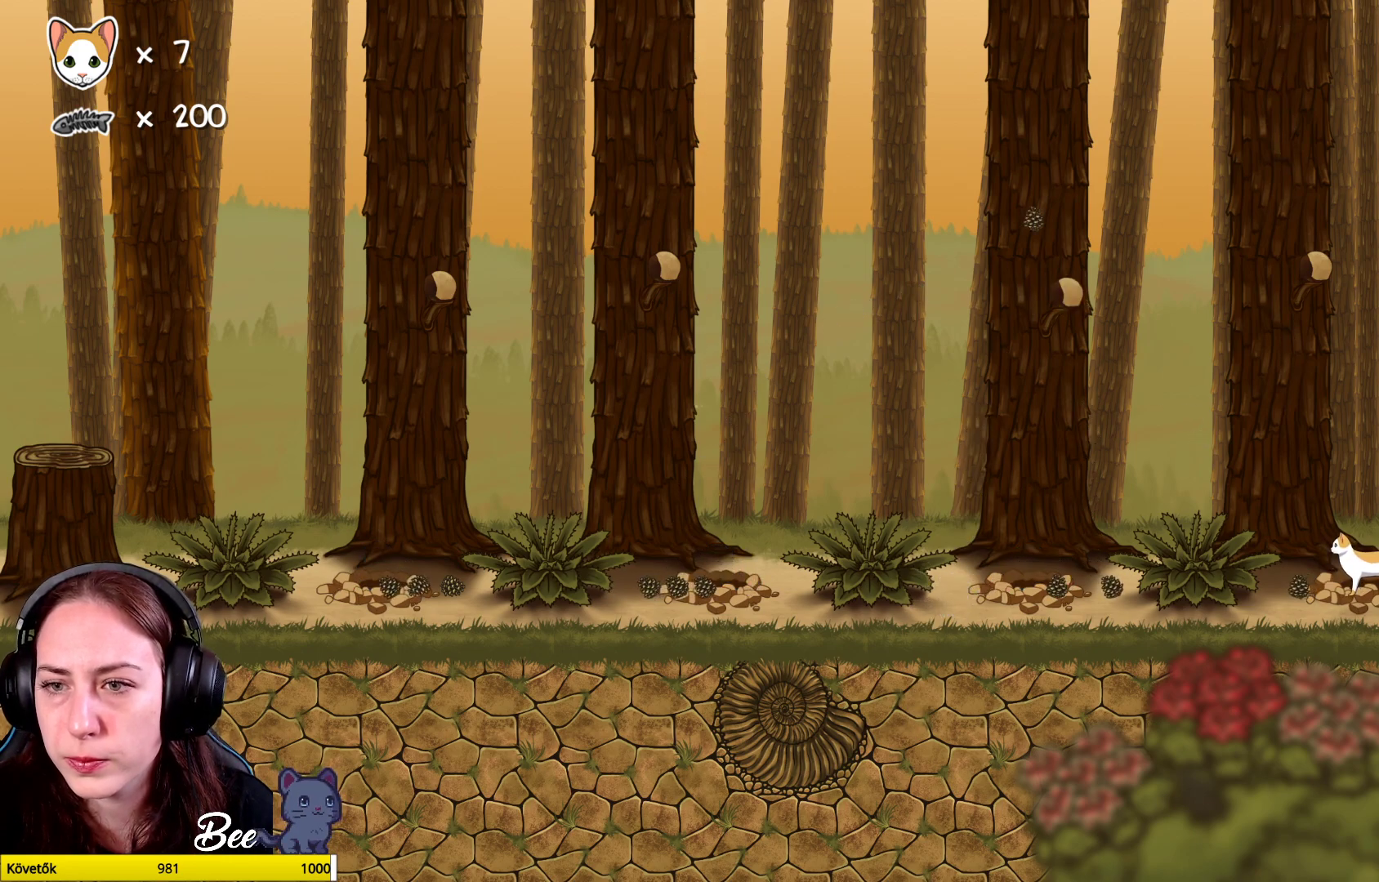
{"buttons": [], "left_stick": "center", "right_stick": "center", "events": []}
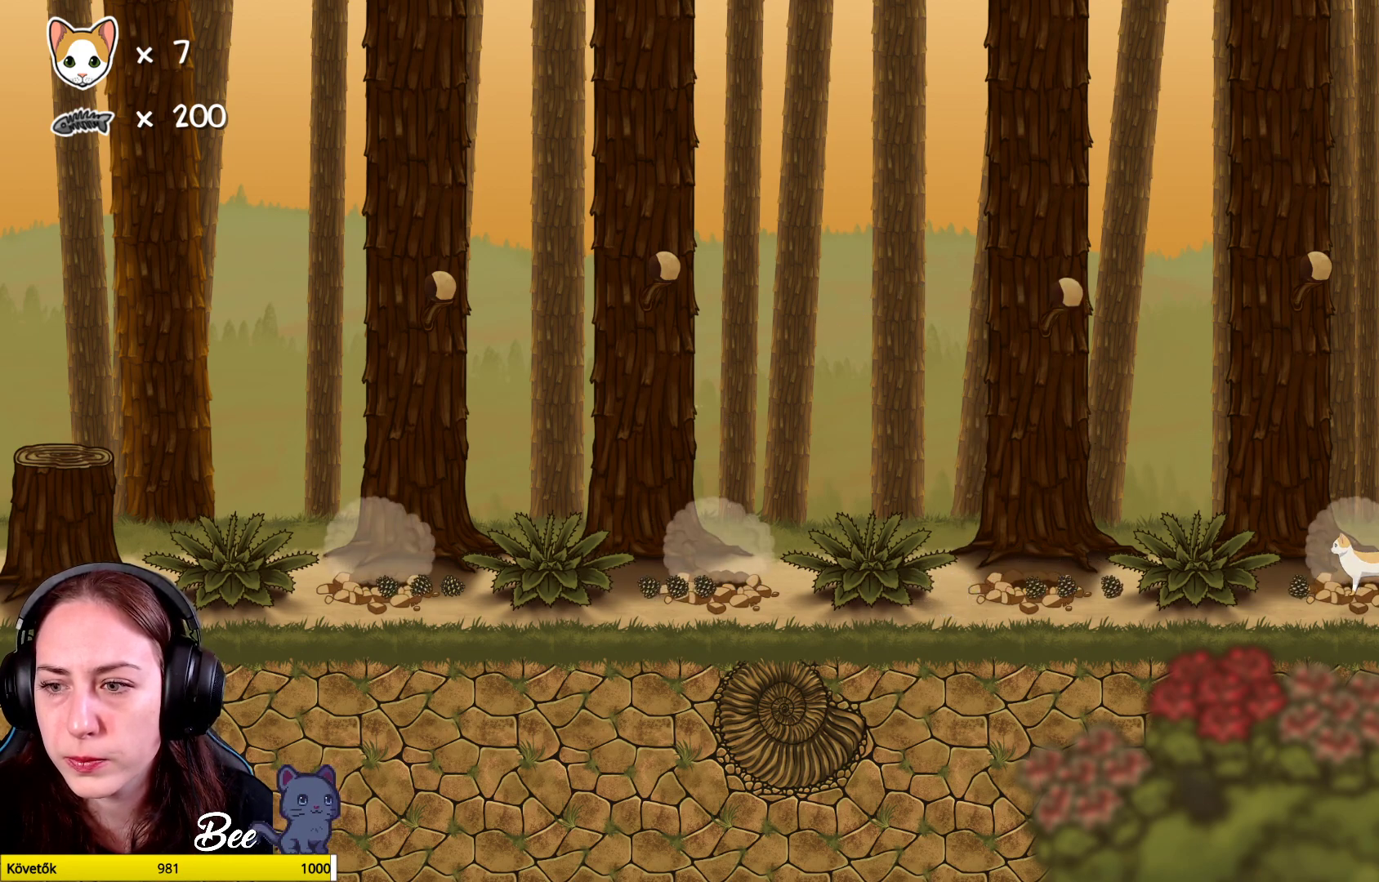
{"buttons": ["A"], "left_stick": "up-left", "right_stick": "center", "events": [[267, "A", "down"], [267, "left_stick", "up-left"], [417, "A", "up"], [483, "A", "down"]]}